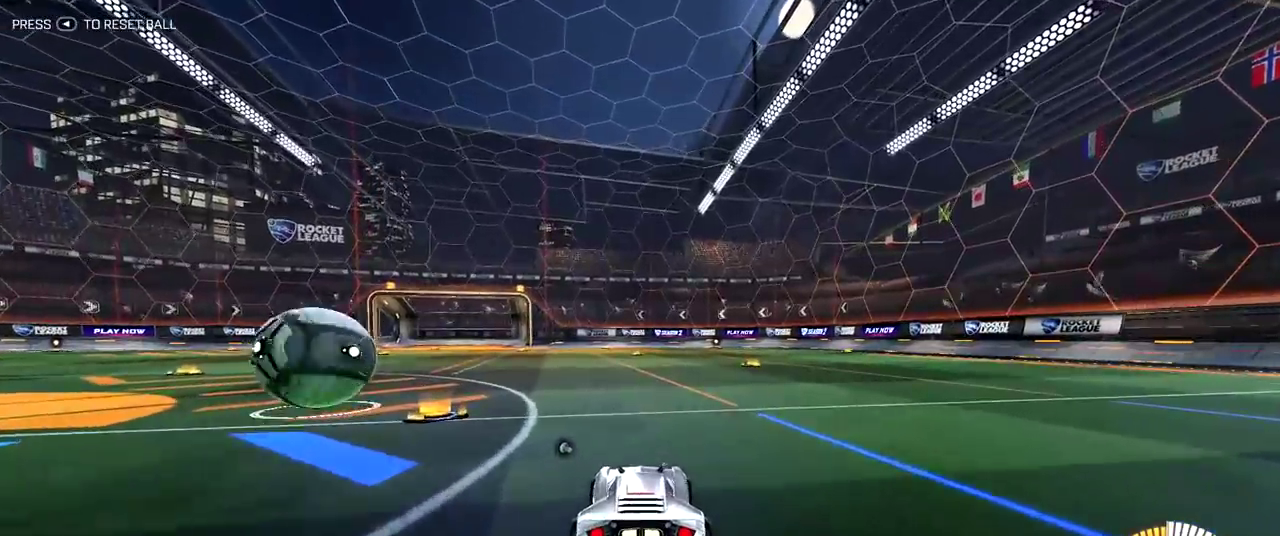
Gameplay with a controller (PlayStation layout); each line is a JSON object with the inputs held at the frame after it (dt_ms = milliseconds from this image to that frame). "events" lists button and stick changes between this image and that frame as [ms after this image, input, new state], when the widget could be followed in between. Not read: L1 L3 R1 R3.
{"dt_ms": 300, "buttons": ["R2"], "left_stick": "center", "right_stick": "center", "events": [[200, "R2", "down"]]}
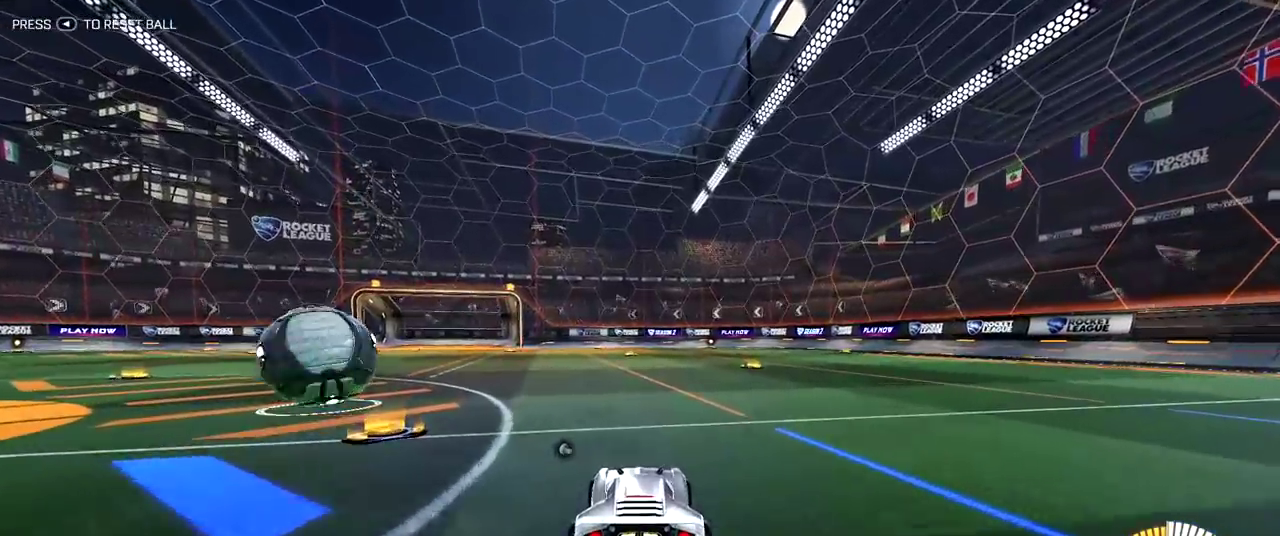
{"dt_ms": 800, "buttons": ["R2"], "left_stick": "up-left", "right_stick": "center", "events": [[567, "R2", "up"], [767, "R2", "down"], [767, "left_stick", "up-left"]]}
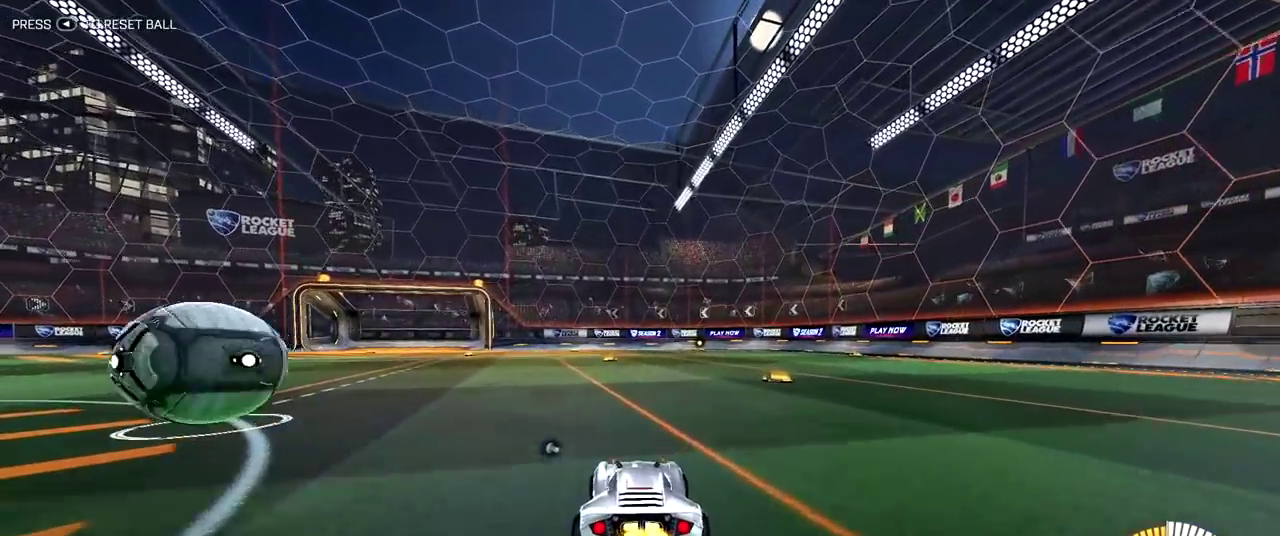
{"dt_ms": 400, "buttons": ["R2"], "left_stick": "up-left", "right_stick": "center", "events": []}
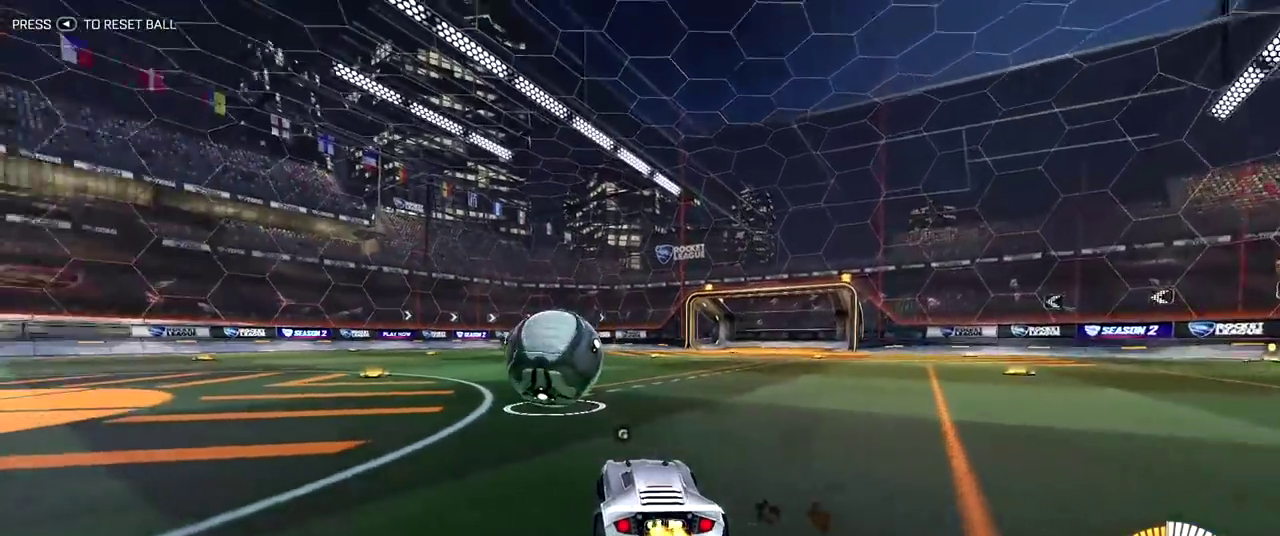
{"dt_ms": 700, "buttons": [], "left_stick": "right", "right_stick": "center", "events": [[350, "left_stick", "center"], [383, "R2", "up"], [633, "left_stick", "right"]]}
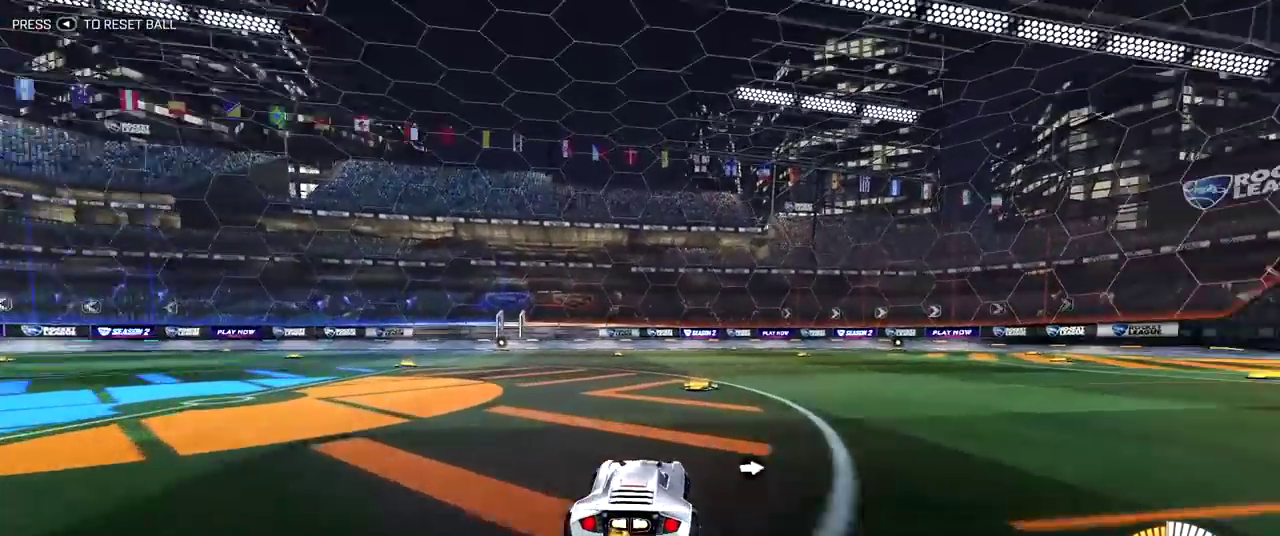
{"dt_ms": 300, "buttons": [], "left_stick": "right", "right_stick": "center", "events": []}
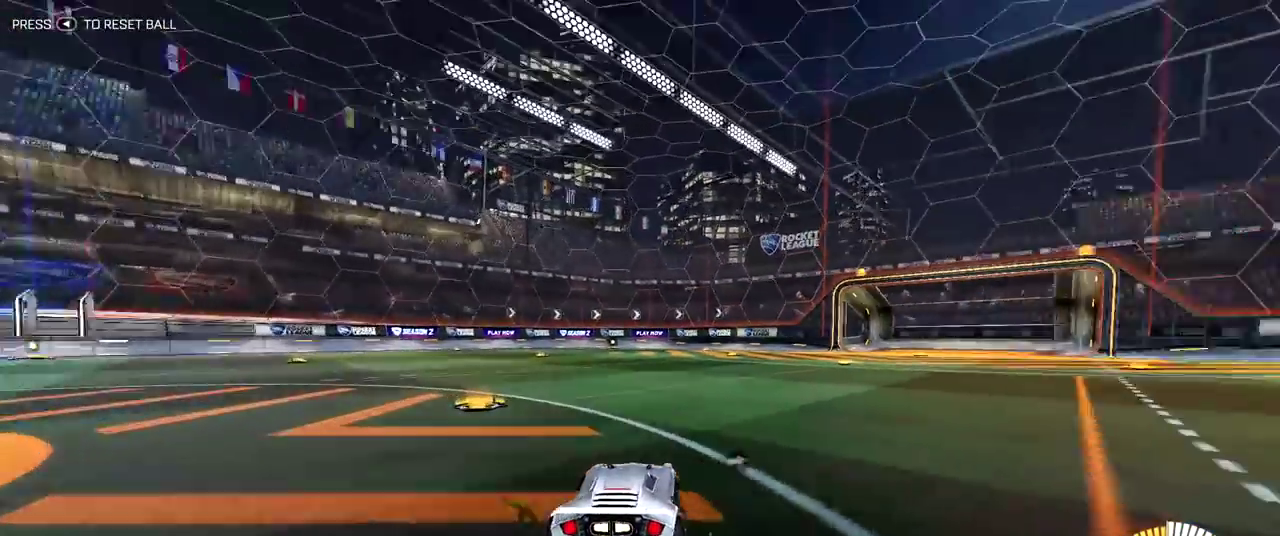
{"dt_ms": 500, "buttons": ["R2", "SELECT"], "left_stick": "center", "right_stick": "center", "events": [[133, "left_stick", "center"], [417, "SELECT", "down"], [483, "R2", "down"]]}
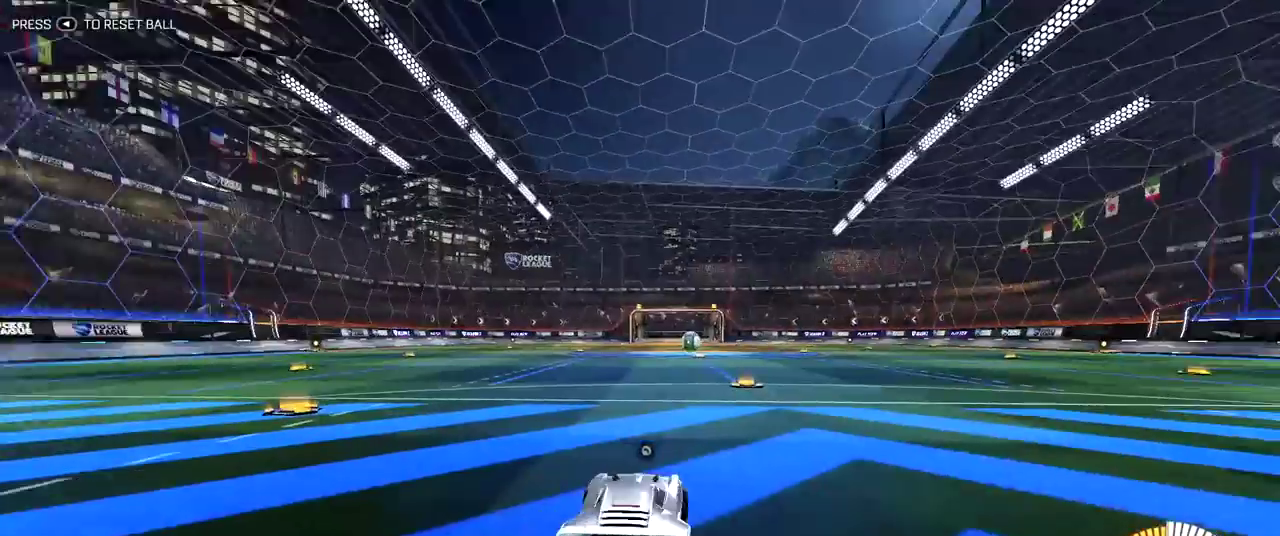
{"dt_ms": 500, "buttons": [], "left_stick": "center", "right_stick": "center", "events": [[33, "SELECT", "up"], [283, "DPAD_UP", "down"], [333, "R2", "up"], [383, "DPAD_UP", "up"]]}
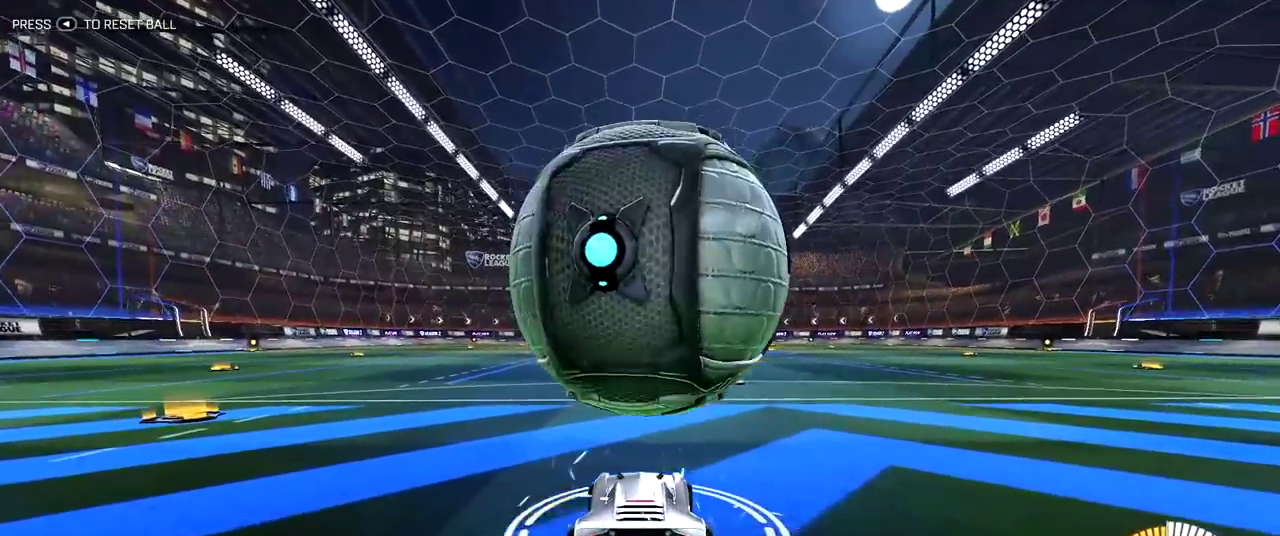
{"dt_ms": 300, "buttons": ["R2"], "left_stick": "center", "right_stick": "center", "events": [[17, "L2", "down"], [133, "L2", "up"], [250, "R2", "down"]]}
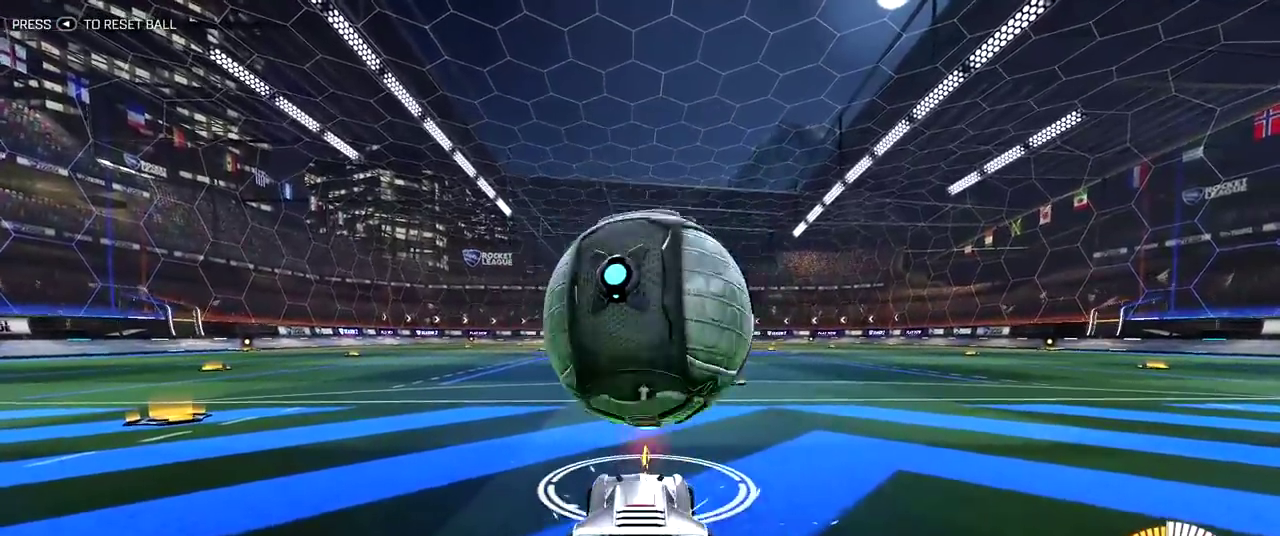
{"dt_ms": 800, "buttons": [], "left_stick": "center", "right_stick": "center", "events": [[767, "R2", "up"]]}
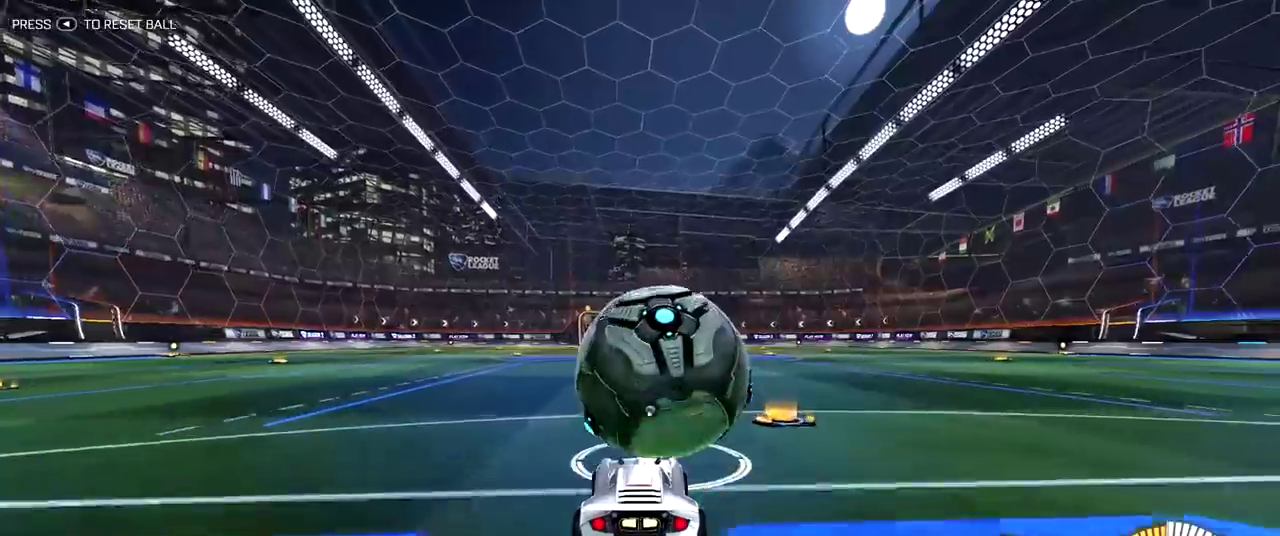
{"dt_ms": 400, "buttons": ["R2"], "left_stick": "center", "right_stick": "center", "events": [[17, "L2", "down"], [283, "L2", "up"], [317, "R2", "down"]]}
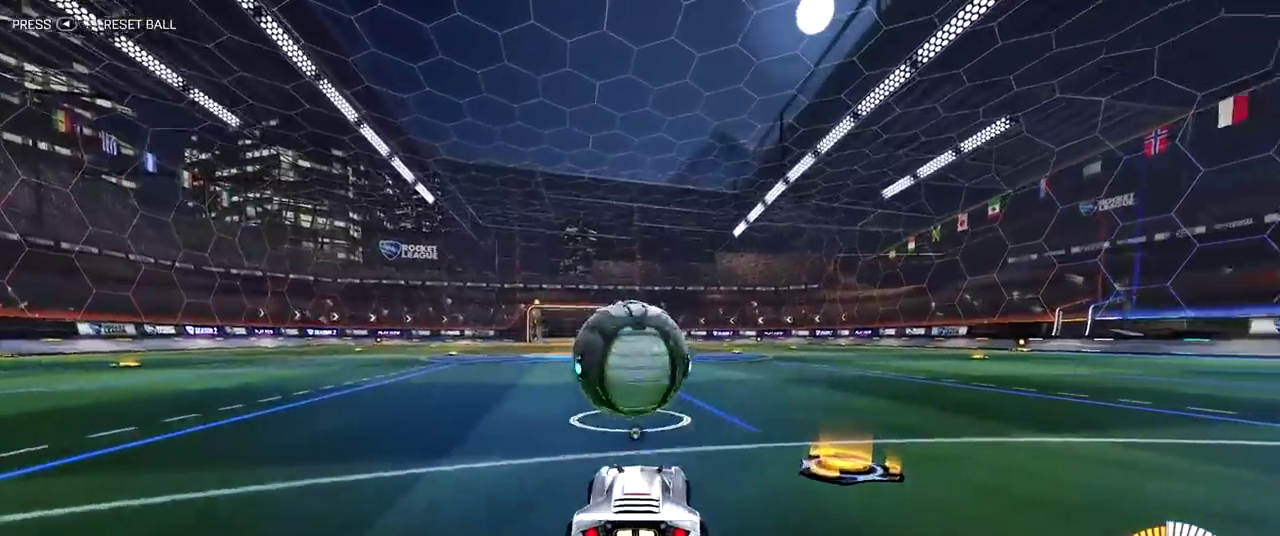
{"dt_ms": 700, "buttons": ["R2"], "left_stick": "up-left", "right_stick": "center", "events": [[67, "left_stick", "right"], [300, "left_stick", "center"], [567, "left_stick", "up-left"]]}
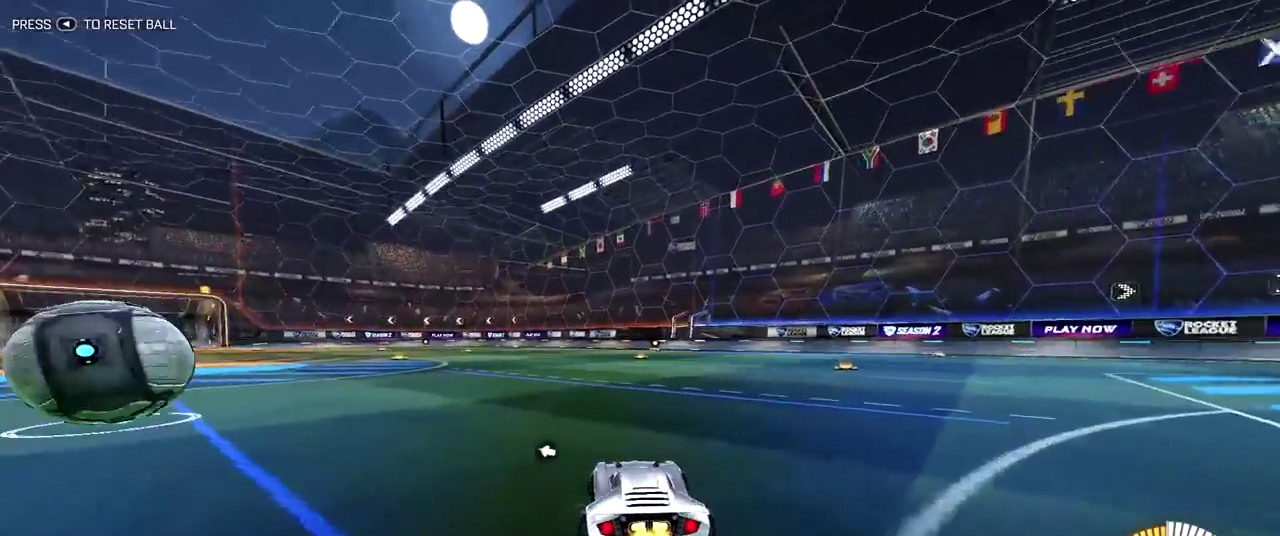
{"dt_ms": 300, "buttons": ["R2"], "left_stick": "center", "right_stick": "center", "events": [[183, "left_stick", "center"]]}
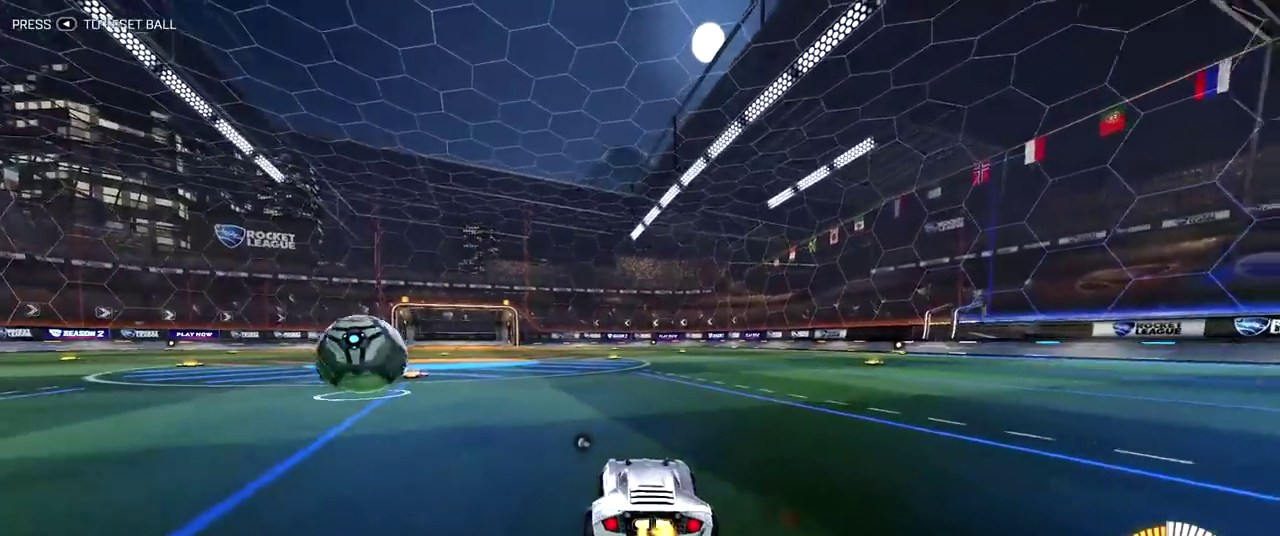
{"dt_ms": 500, "buttons": [], "left_stick": "center", "right_stick": "center", "events": [[350, "R2", "up"]]}
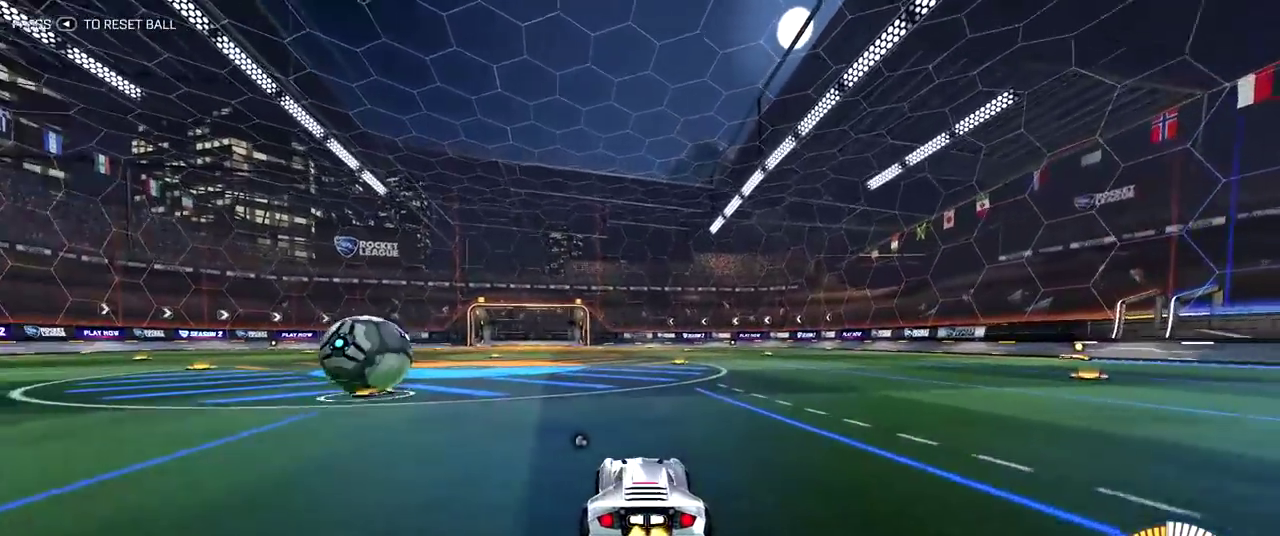
{"dt_ms": 600, "buttons": ["R2"], "left_stick": "center", "right_stick": "center", "events": [[233, "R2", "down"]]}
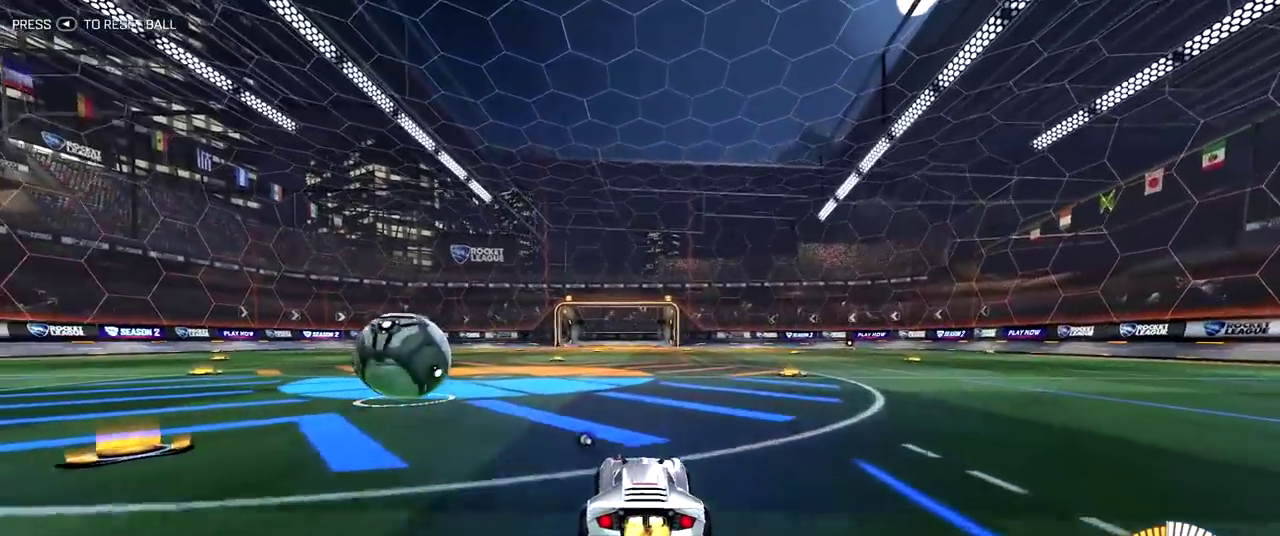
{"dt_ms": 400, "buttons": ["R2"], "left_stick": "center", "right_stick": "center", "events": []}
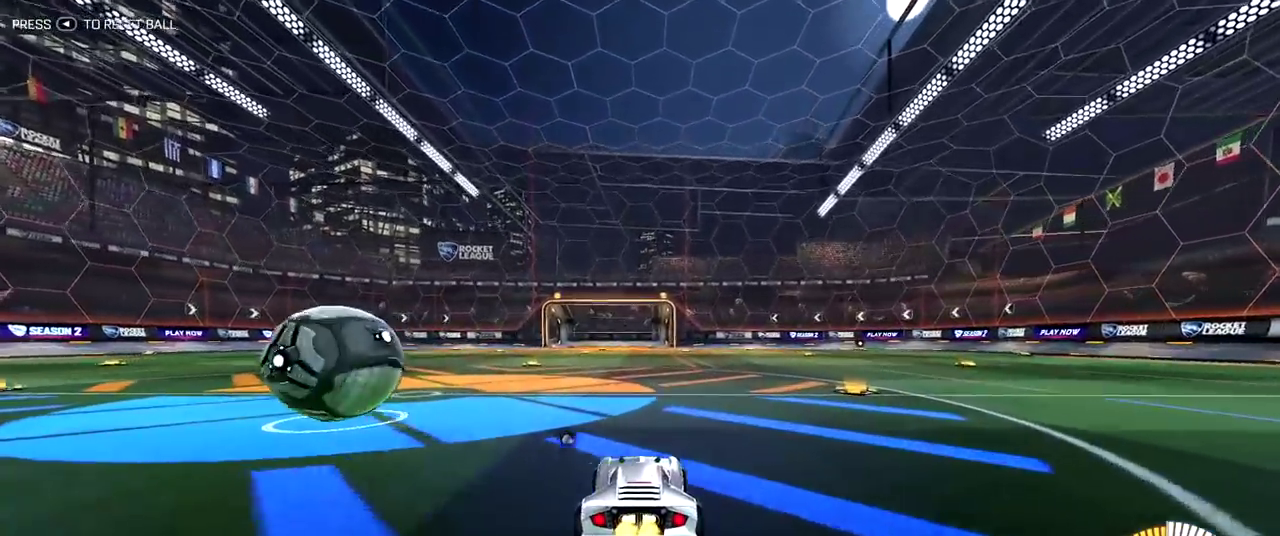
{"dt_ms": 400, "buttons": ["R2"], "left_stick": "center", "right_stick": "center", "events": [[67, "left_stick", "up-left"], [367, "left_stick", "center"]]}
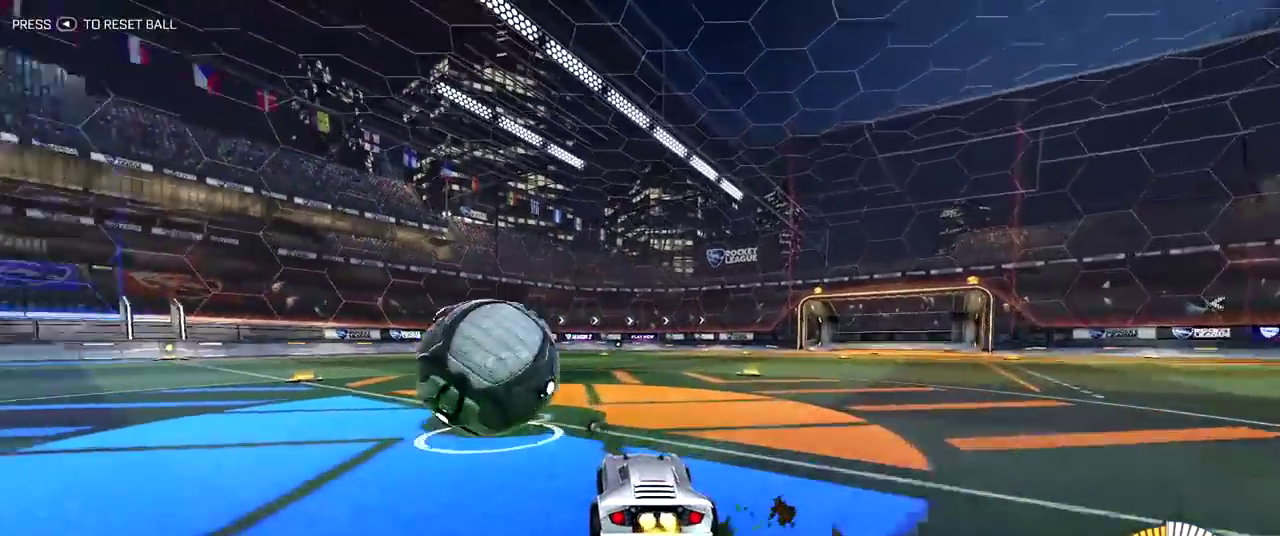
{"dt_ms": 800, "buttons": ["R2"], "left_stick": "center", "right_stick": "center", "events": [[100, "left_stick", "up-left"], [233, "left_stick", "center"]]}
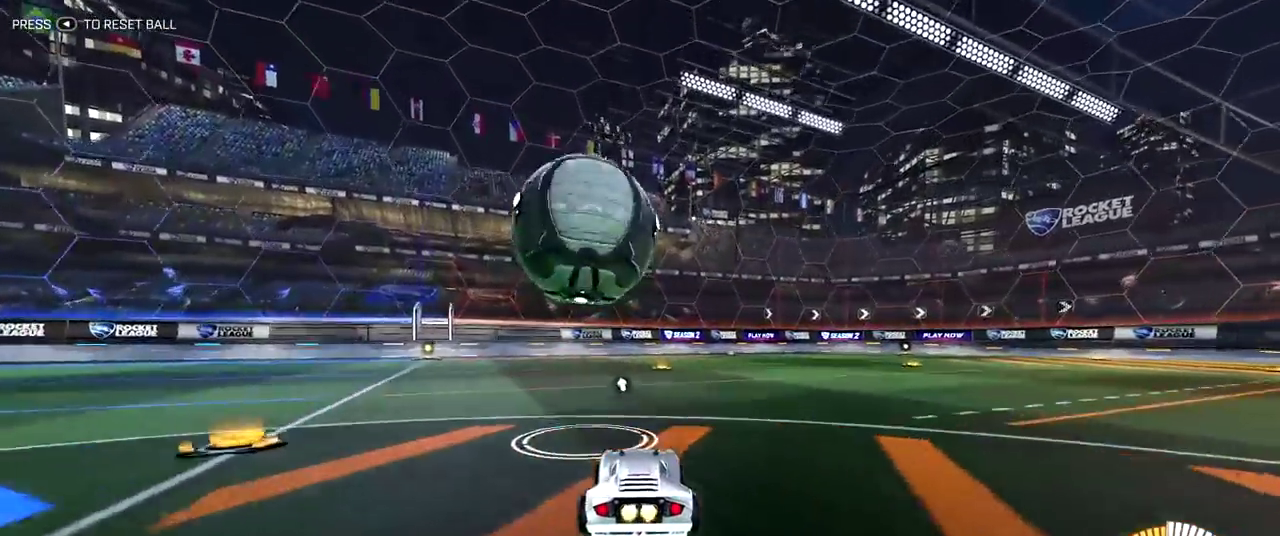
{"dt_ms": 300, "buttons": ["R2"], "left_stick": "center", "right_stick": "center", "events": []}
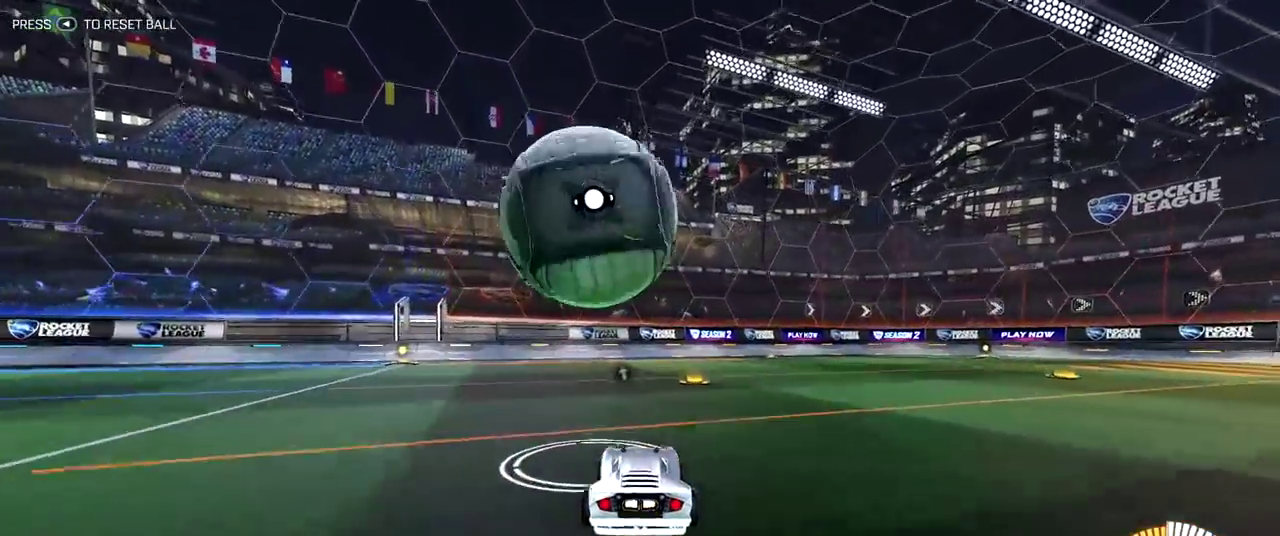
{"dt_ms": 600, "buttons": [], "left_stick": "center", "right_stick": "center", "events": [[133, "R2", "up"], [367, "L2", "down"], [583, "L2", "up"]]}